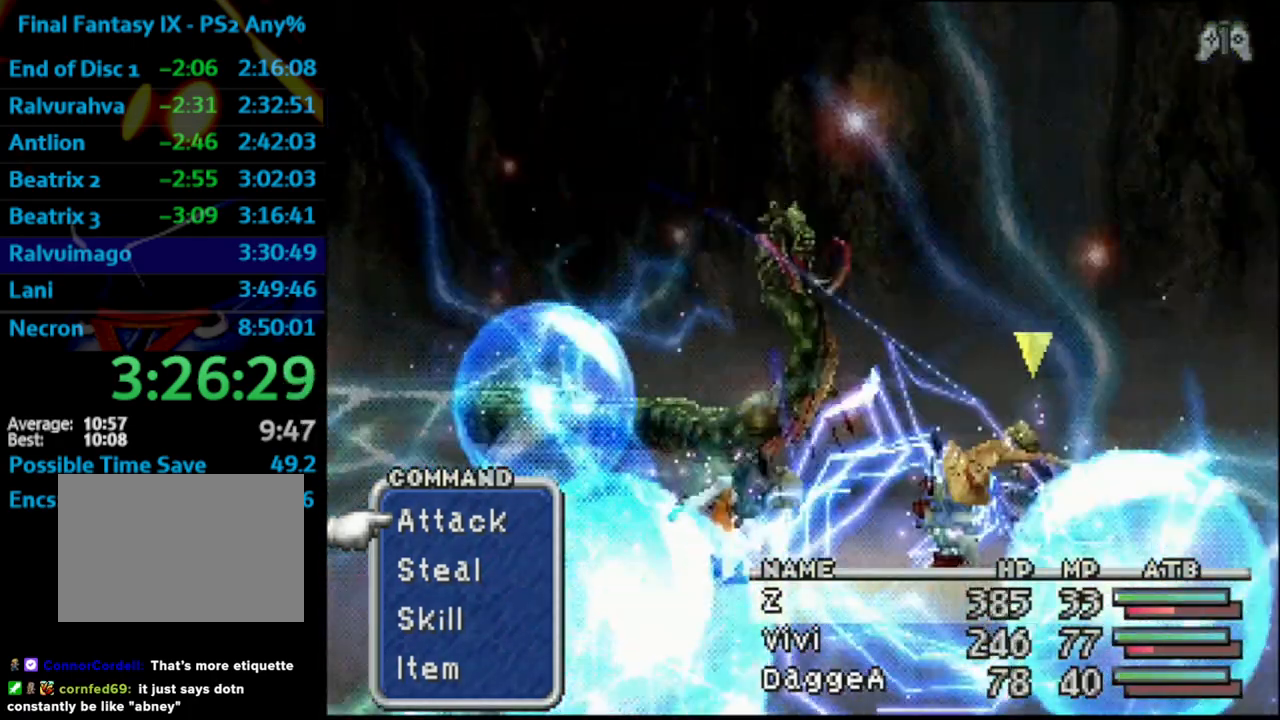
Gameplay with a controller (PlayStation layout); each line is a JSON object with the inputs held at the frame after it. "events" lists button and stick changes between this image and that frame as [ms after this image, input, new state], when the widget could be followed in between. Not read: L3 R3.
{"buttons": [], "left_stick": "center", "right_stick": "center", "events": [[33, "TRIANGLE", "down"], [167, "TRIANGLE", "up"], [283, "TRIANGLE", "down"], [433, "TRIANGLE", "up"]]}
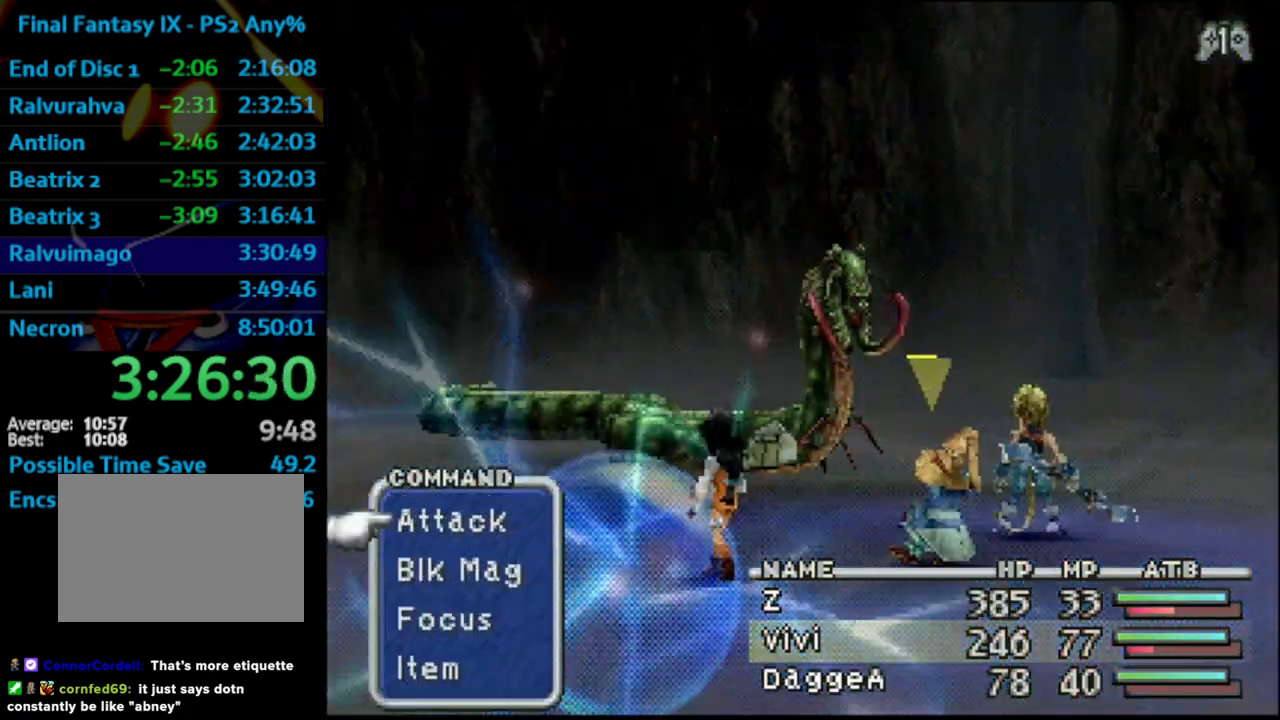
{"buttons": ["CROSS"], "left_stick": "center", "right_stick": "center", "events": [[367, "DPAD_DOWN", "down"], [417, "CROSS", "down"], [500, "DPAD_DOWN", "up"]]}
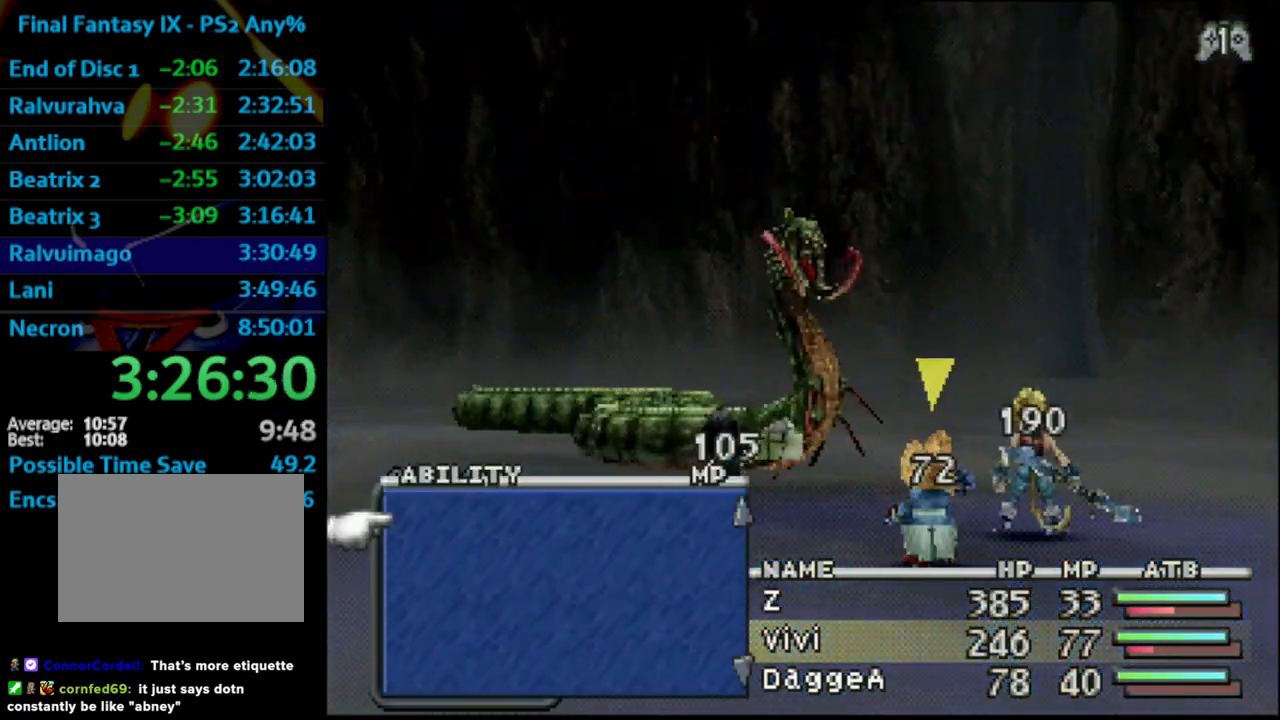
{"buttons": ["DPAD_DOWN"], "left_stick": "center", "right_stick": "center", "events": [[50, "CROSS", "up"], [117, "R1", "down"], [317, "R1", "up"], [433, "DPAD_DOWN", "down"]]}
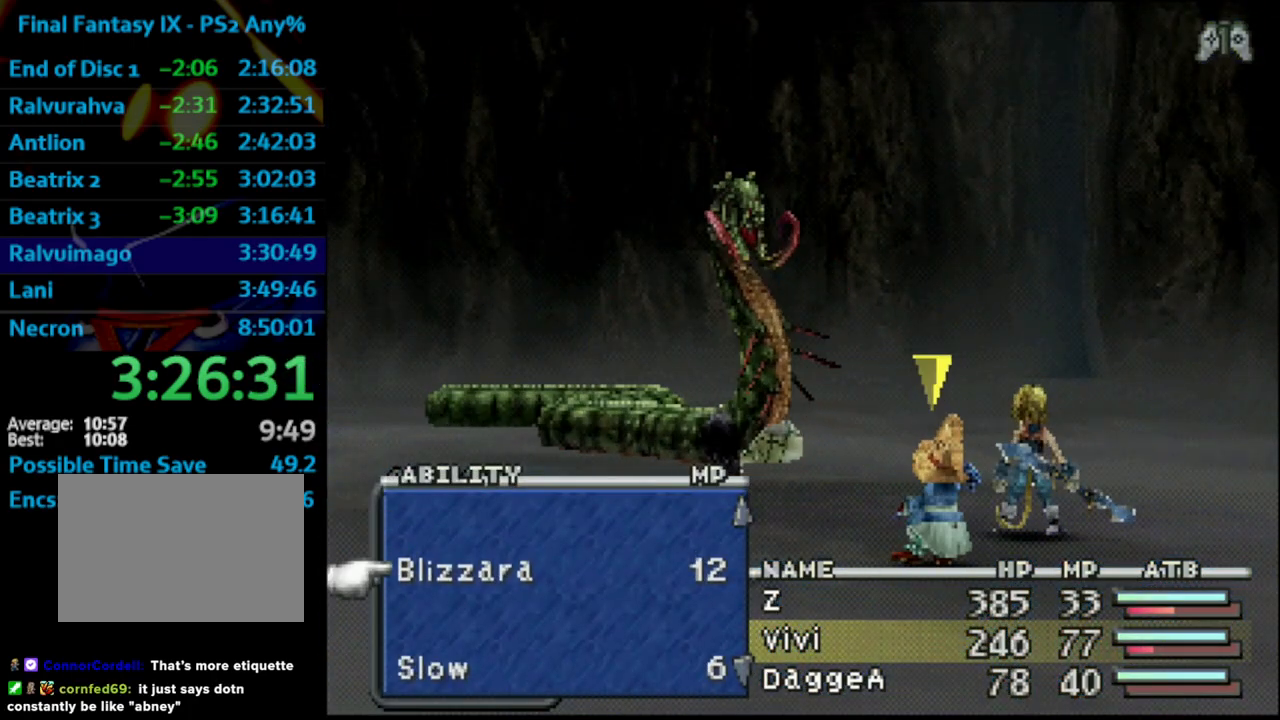
{"buttons": [], "left_stick": "center", "right_stick": "center", "events": [[83, "CROSS", "down"], [83, "DPAD_DOWN", "up"], [133, "CROSS", "up"], [183, "CROSS", "down"], [317, "CROSS", "up"]]}
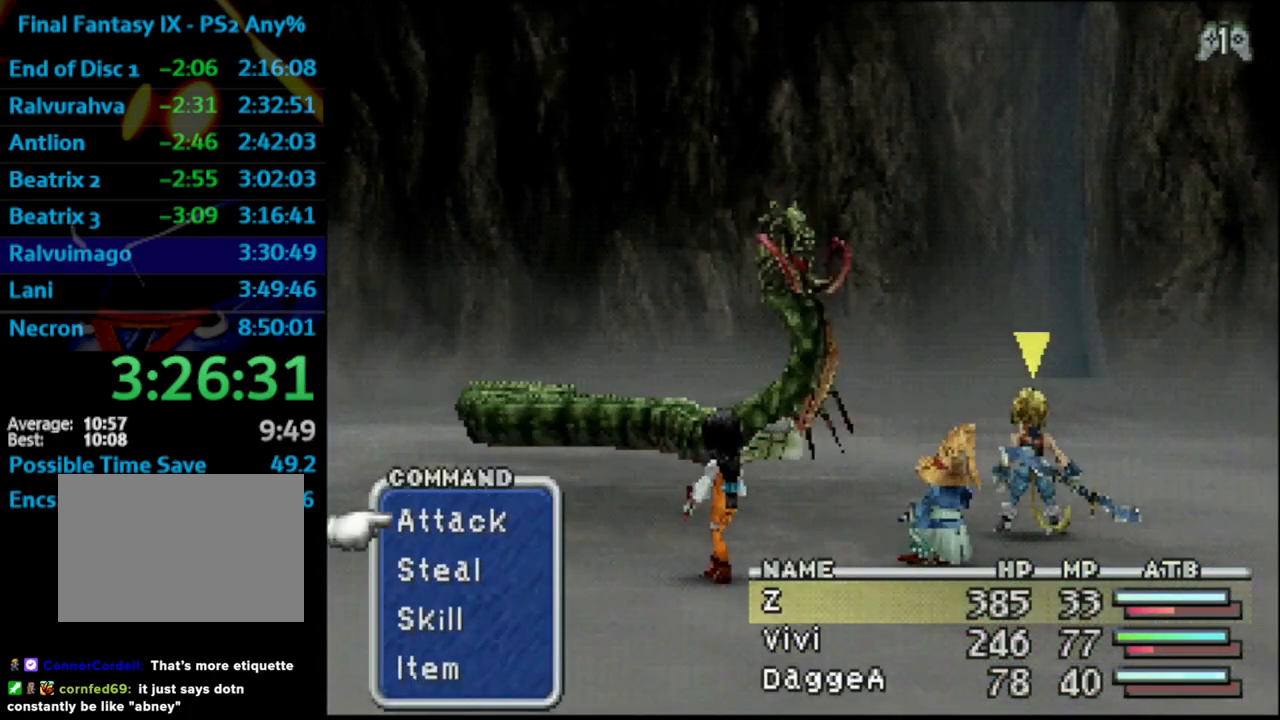
{"buttons": [], "left_stick": "center", "right_stick": "center", "events": []}
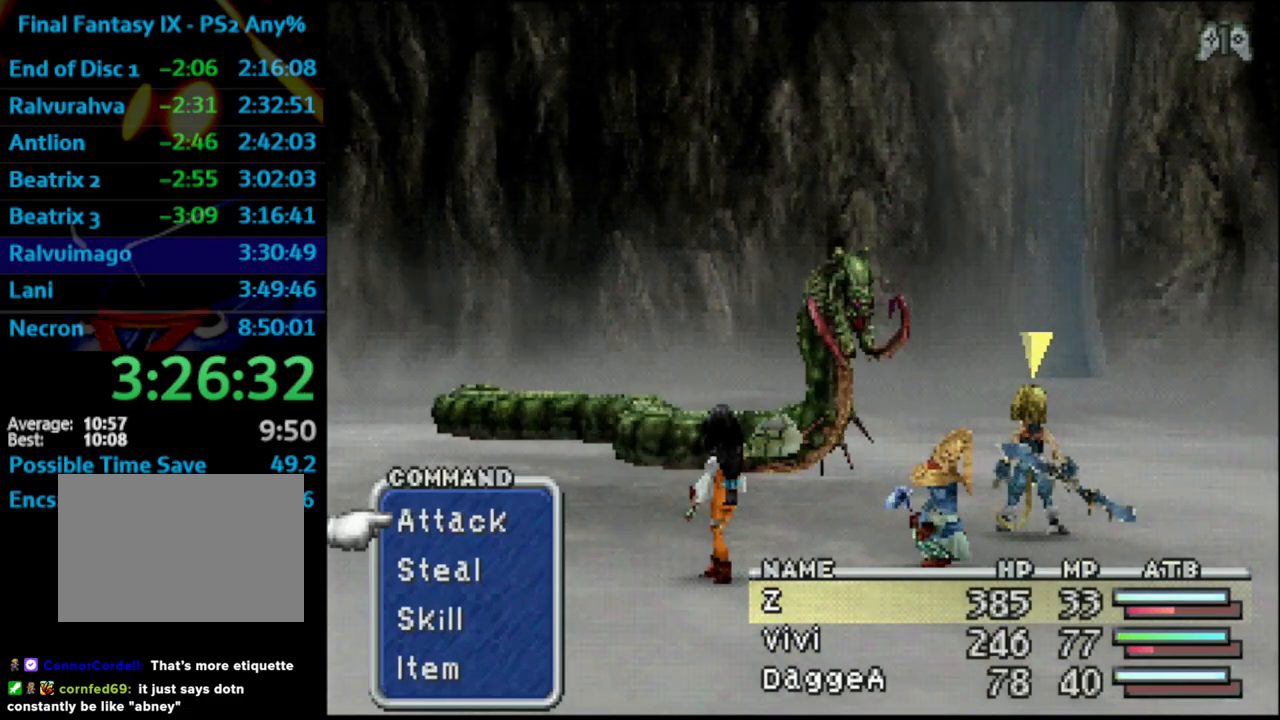
{"buttons": [], "left_stick": "center", "right_stick": "center", "events": []}
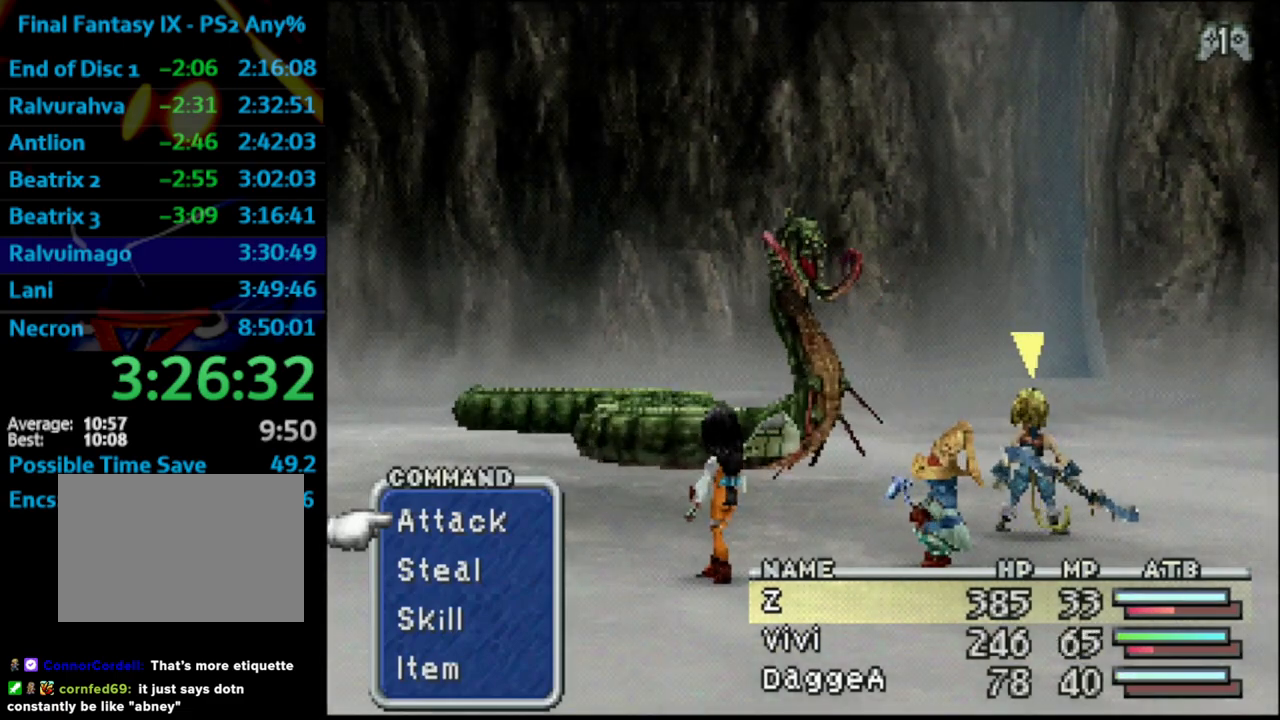
{"buttons": ["CROSS"], "left_stick": "center", "right_stick": "center", "events": [[233, "DPAD_DOWN", "down"], [317, "DPAD_DOWN", "up"], [367, "DPAD_DOWN", "down"], [400, "CROSS", "down"], [417, "DPAD_DOWN", "up"]]}
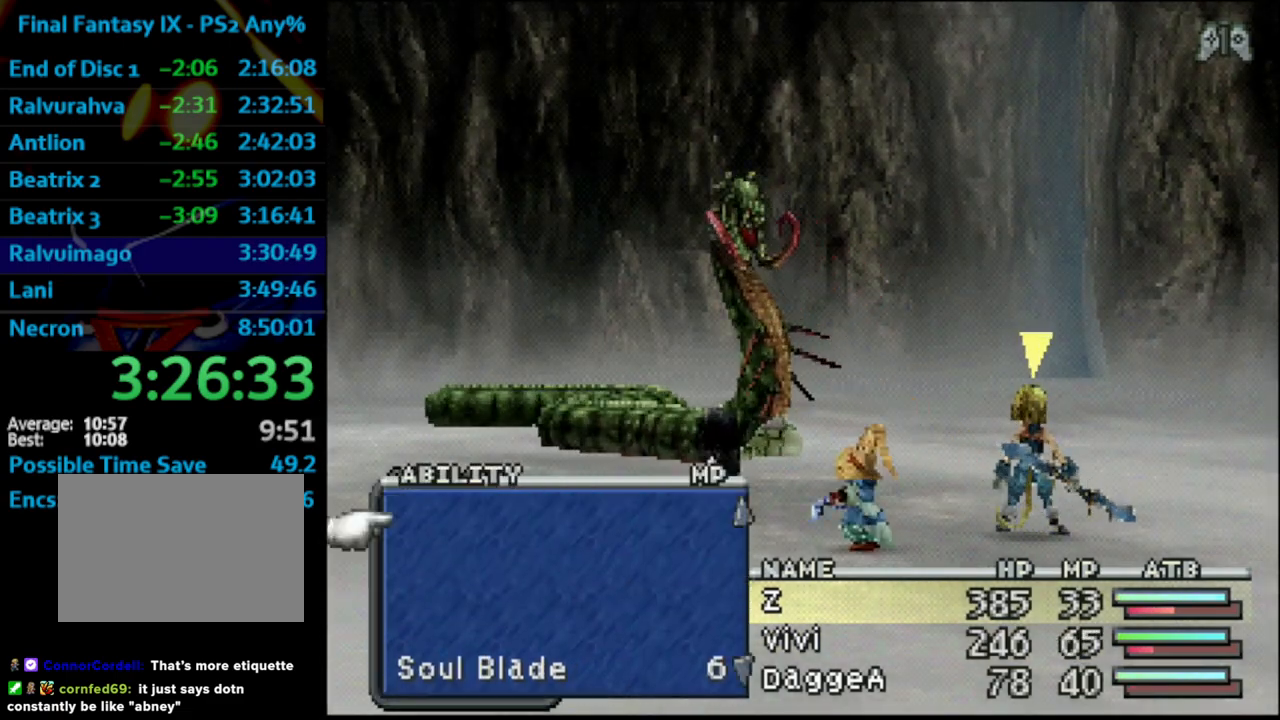
{"buttons": [], "left_stick": "center", "right_stick": "center", "events": [[17, "CROSS", "up"], [100, "CIRCLE", "down"], [233, "CIRCLE", "up"]]}
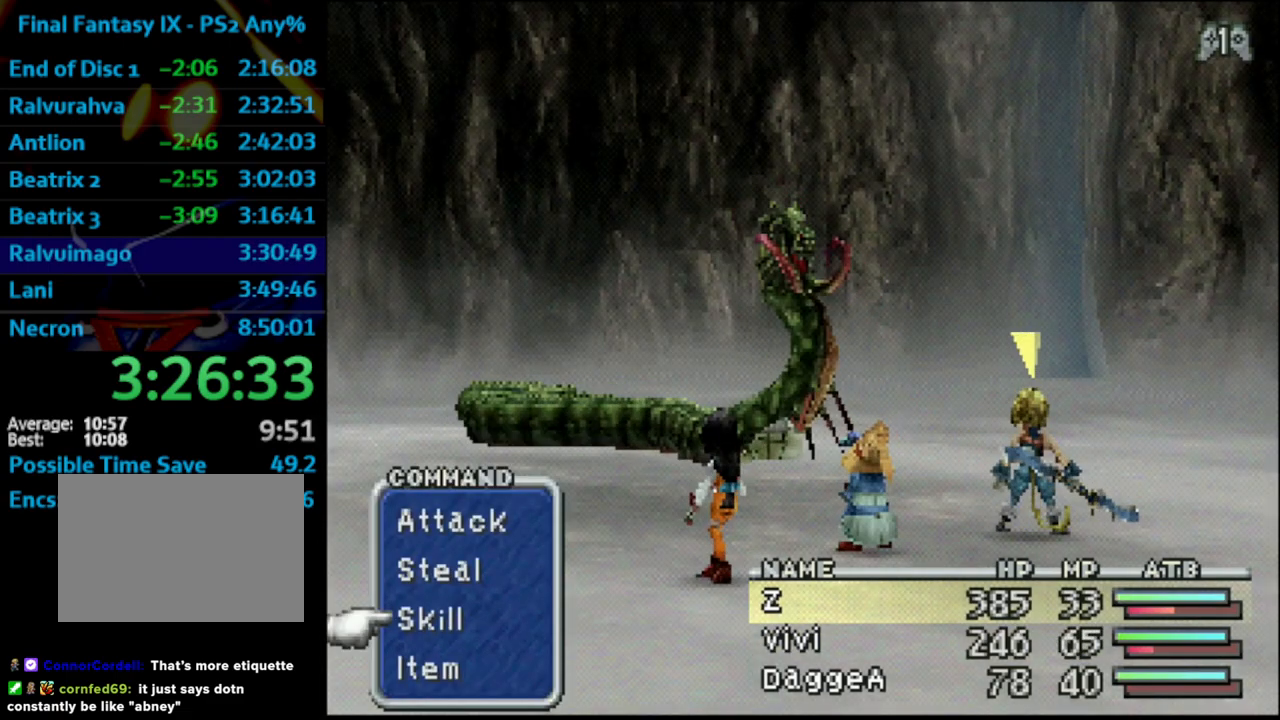
{"buttons": [], "left_stick": "center", "right_stick": "center", "events": []}
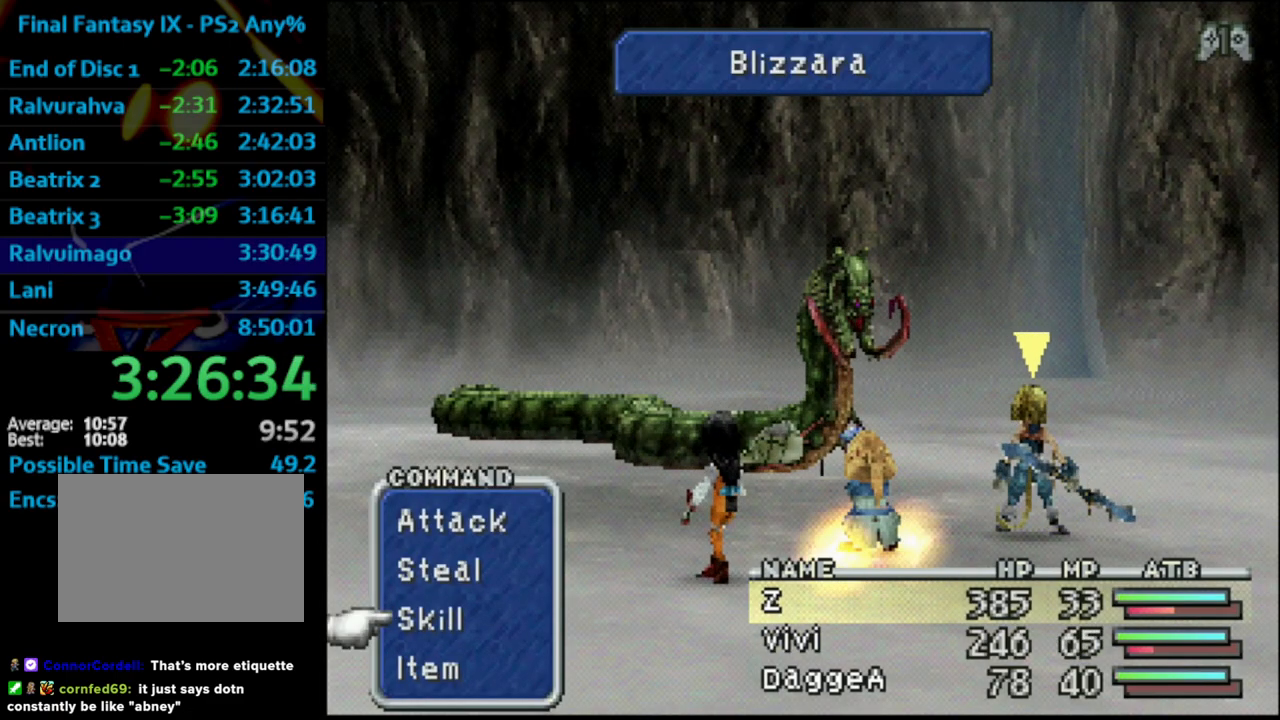
{"buttons": [], "left_stick": "center", "right_stick": "center", "events": []}
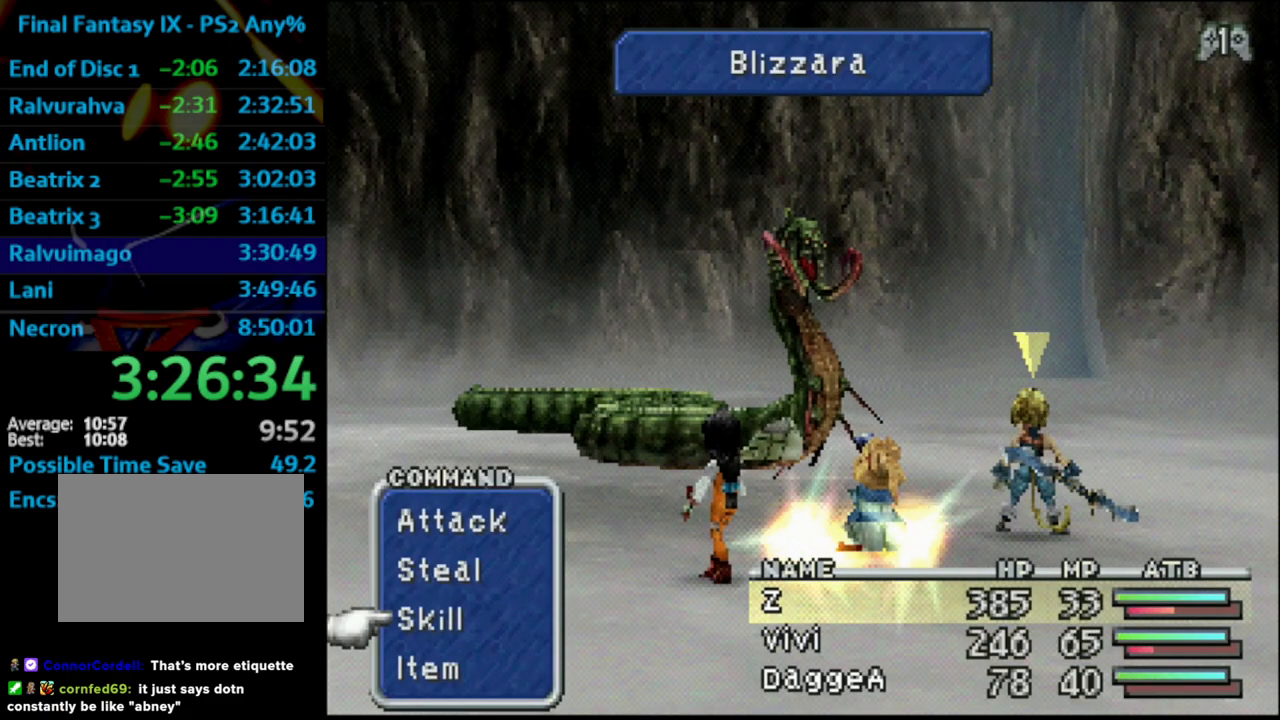
{"buttons": [], "left_stick": "center", "right_stick": "center", "events": []}
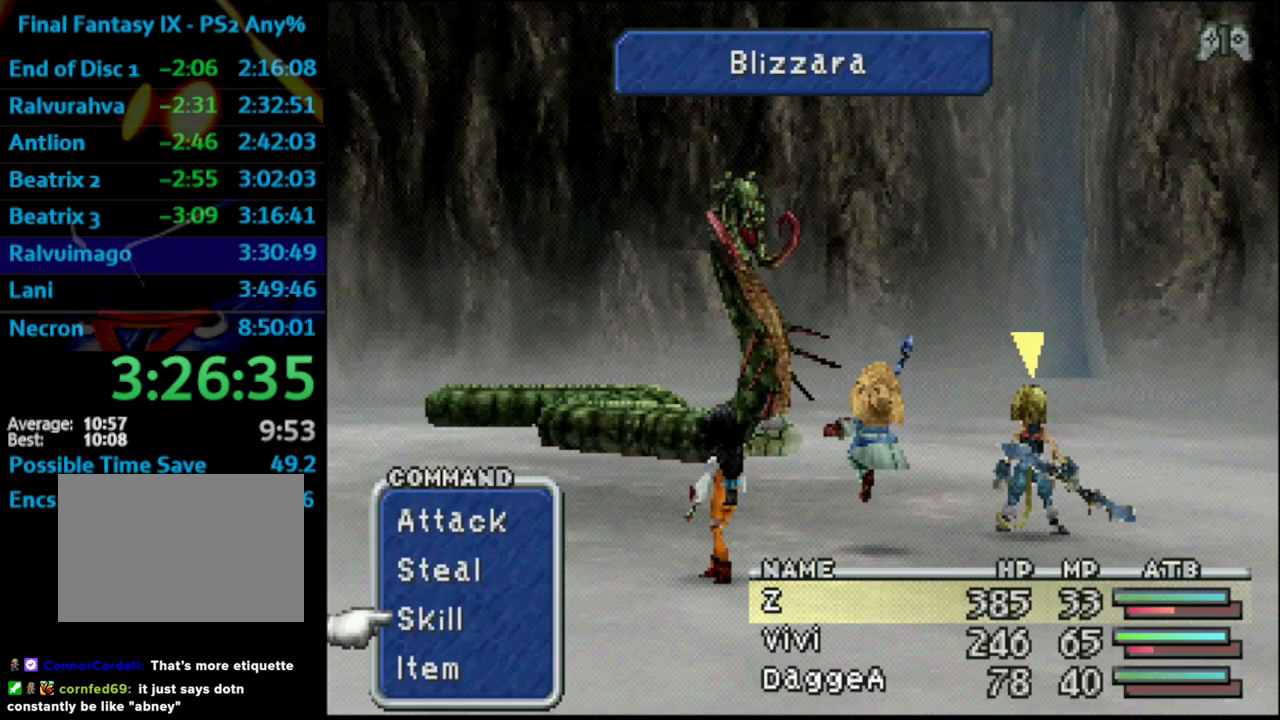
{"buttons": [], "left_stick": "center", "right_stick": "center", "events": []}
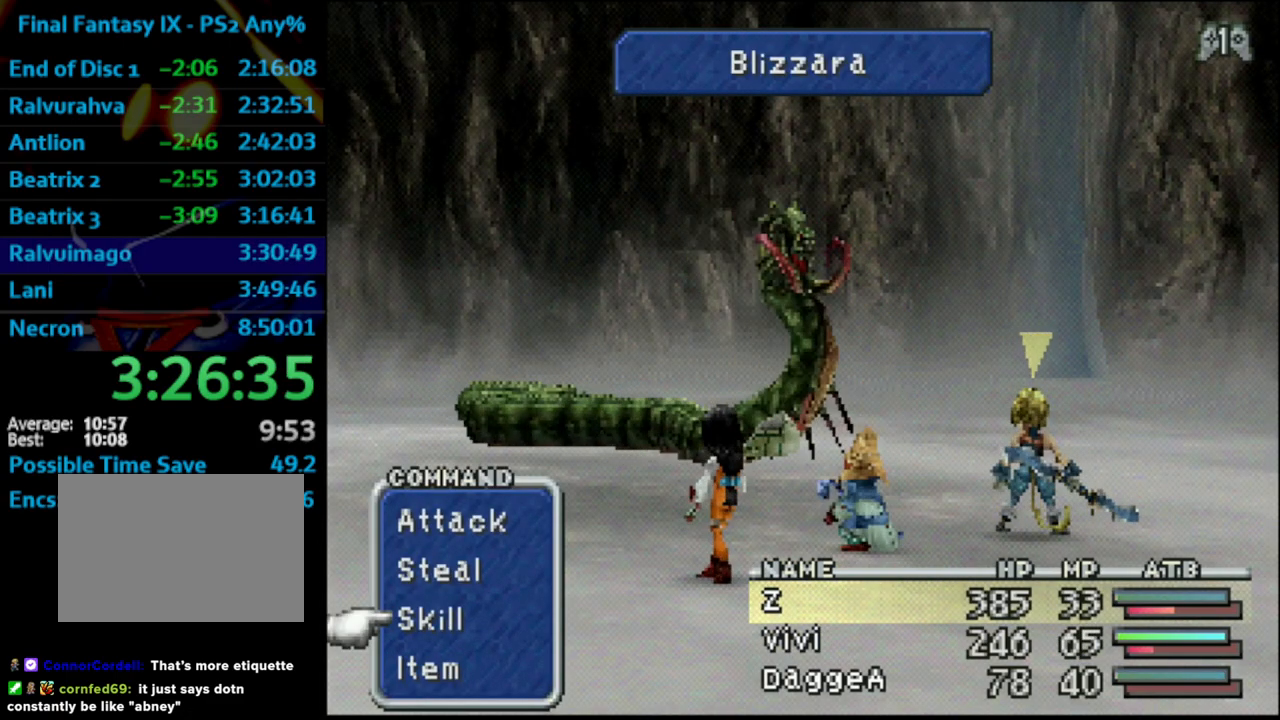
{"buttons": [], "left_stick": "center", "right_stick": "center", "events": []}
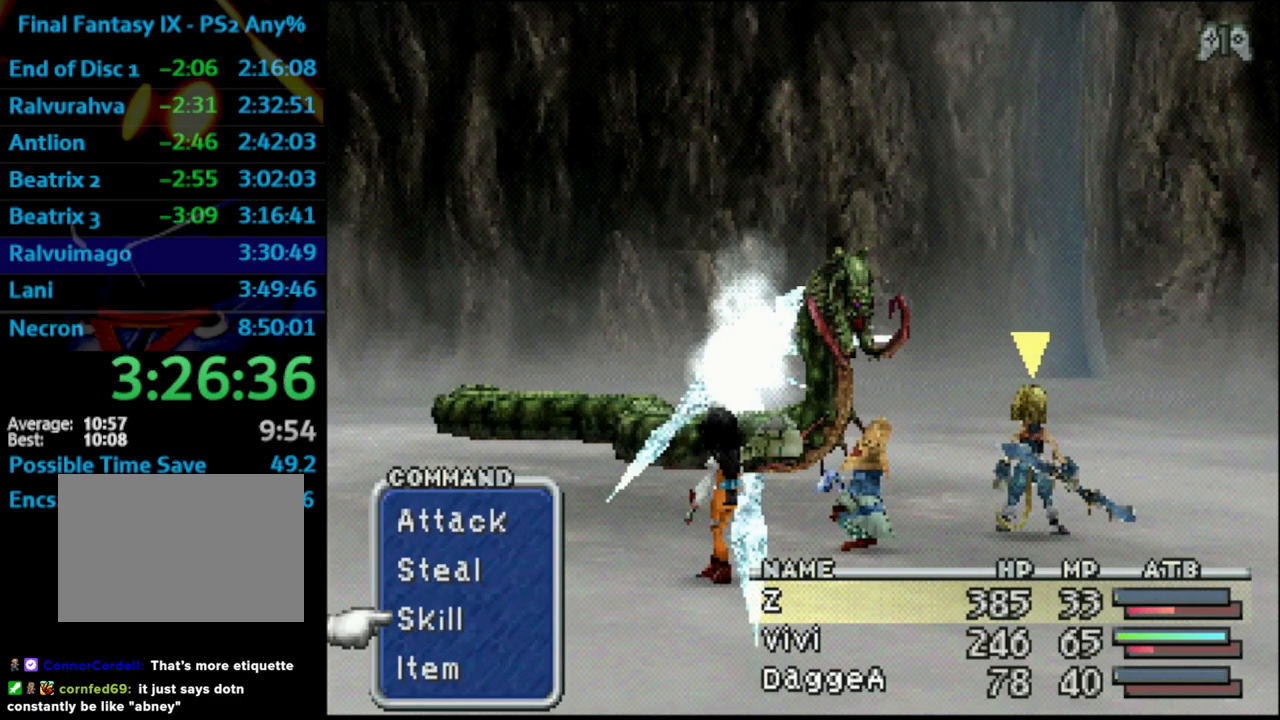
{"buttons": [], "left_stick": "center", "right_stick": "center", "events": []}
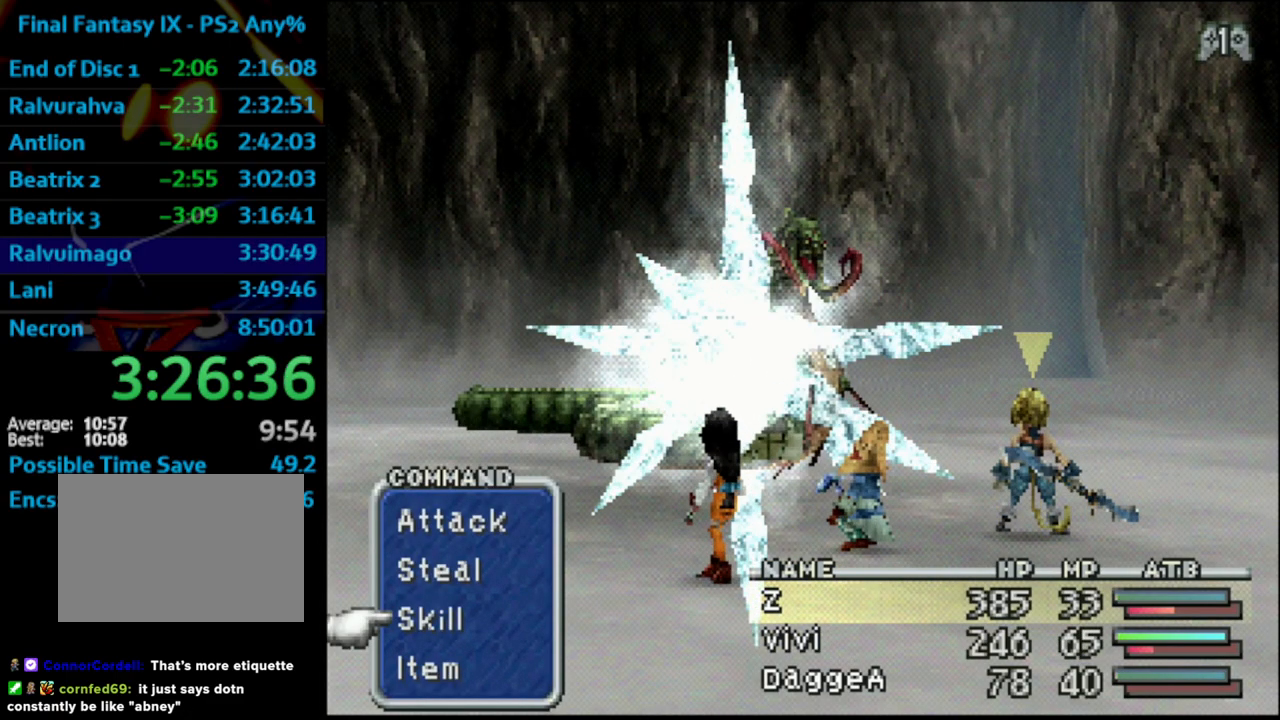
{"buttons": [], "left_stick": "center", "right_stick": "center", "events": [[117, "DPAD_UP", "down"], [183, "DPAD_UP", "up"], [267, "DPAD_UP", "down"], [367, "DPAD_UP", "up"]]}